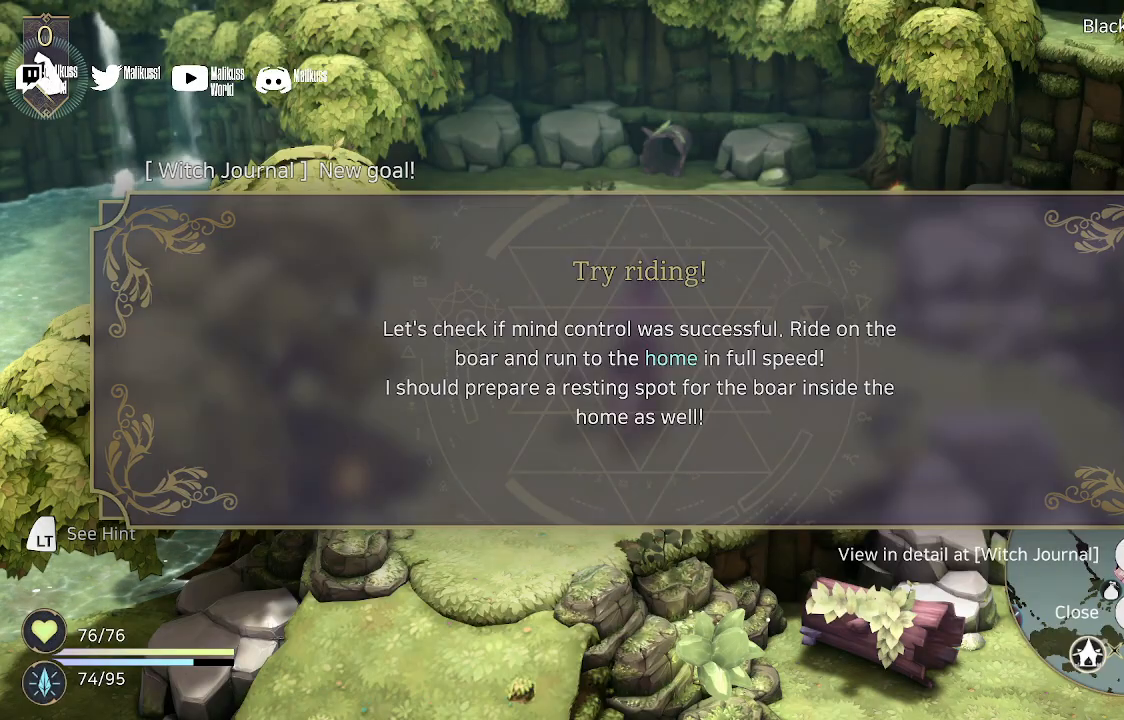
Gameplay with a controller (Xbox layout); each line is a JSON object with the inputs held at the frame after it. "events" lists button and stick changes between this image and that frame as [ms after this image, input, new state], when the widget could be followed in between.
{"buttons": [], "left_stick": "up", "right_stick": "center", "events": [[67, "A", "down"], [167, "A", "up"], [500, "left_stick", "up"]]}
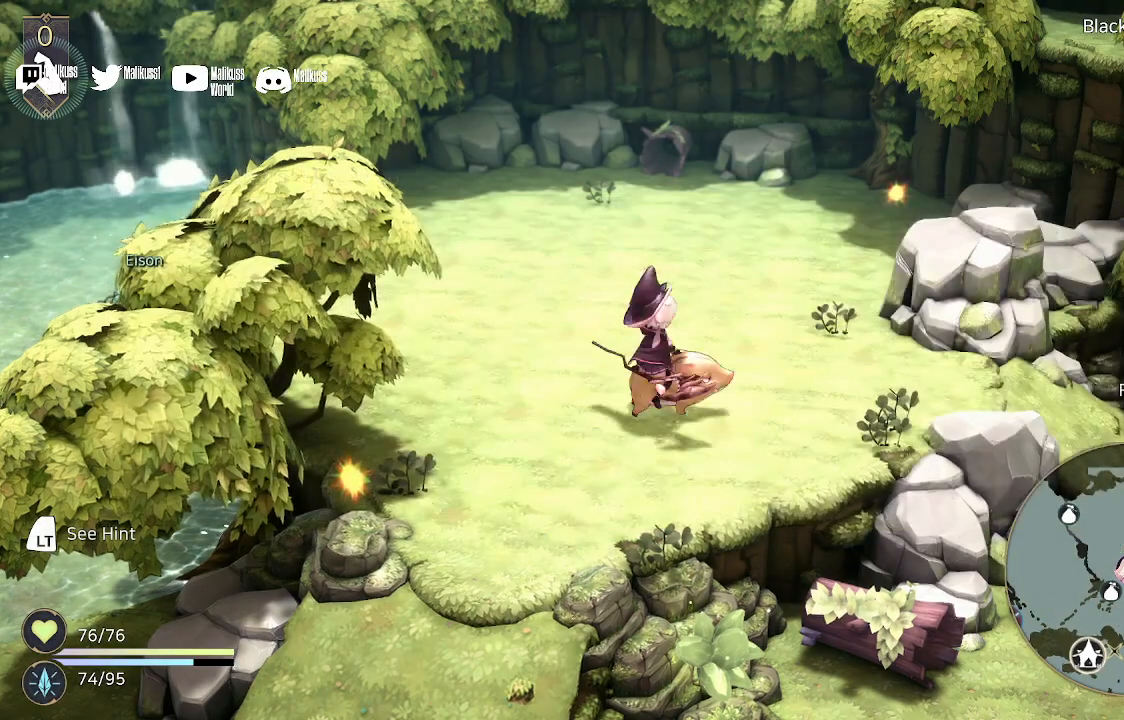
{"buttons": [], "left_stick": "up", "right_stick": "center", "events": []}
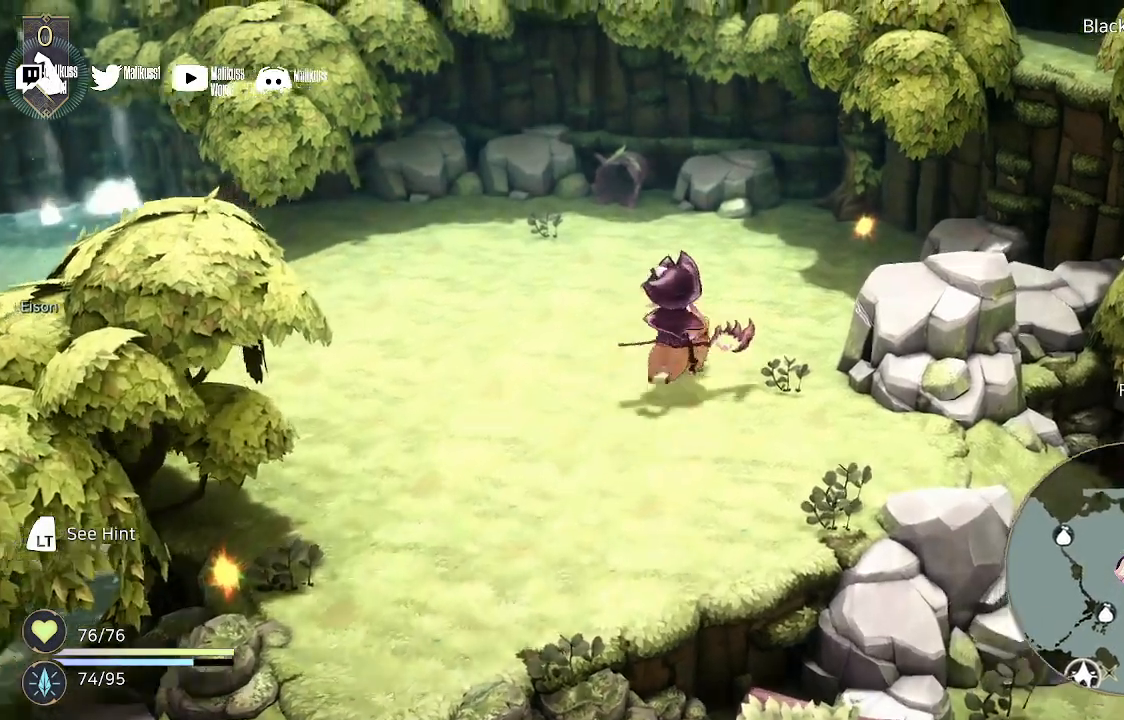
{"buttons": [], "left_stick": "up", "right_stick": "center", "events": []}
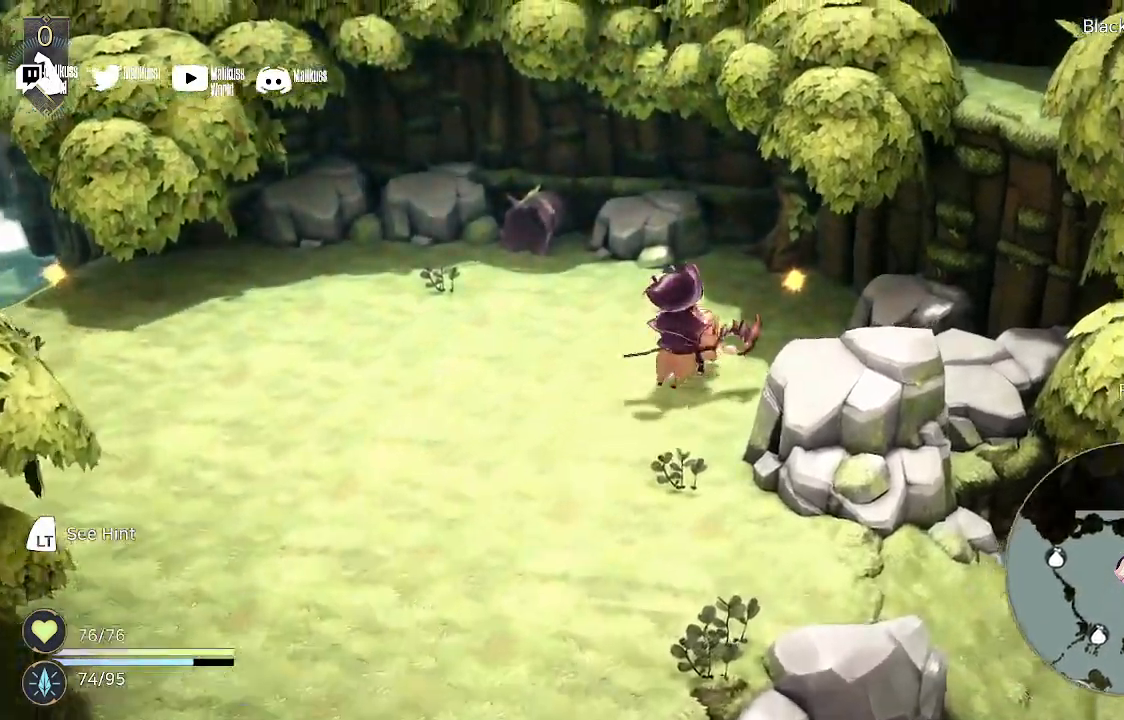
{"buttons": [], "left_stick": "up", "right_stick": "center", "events": []}
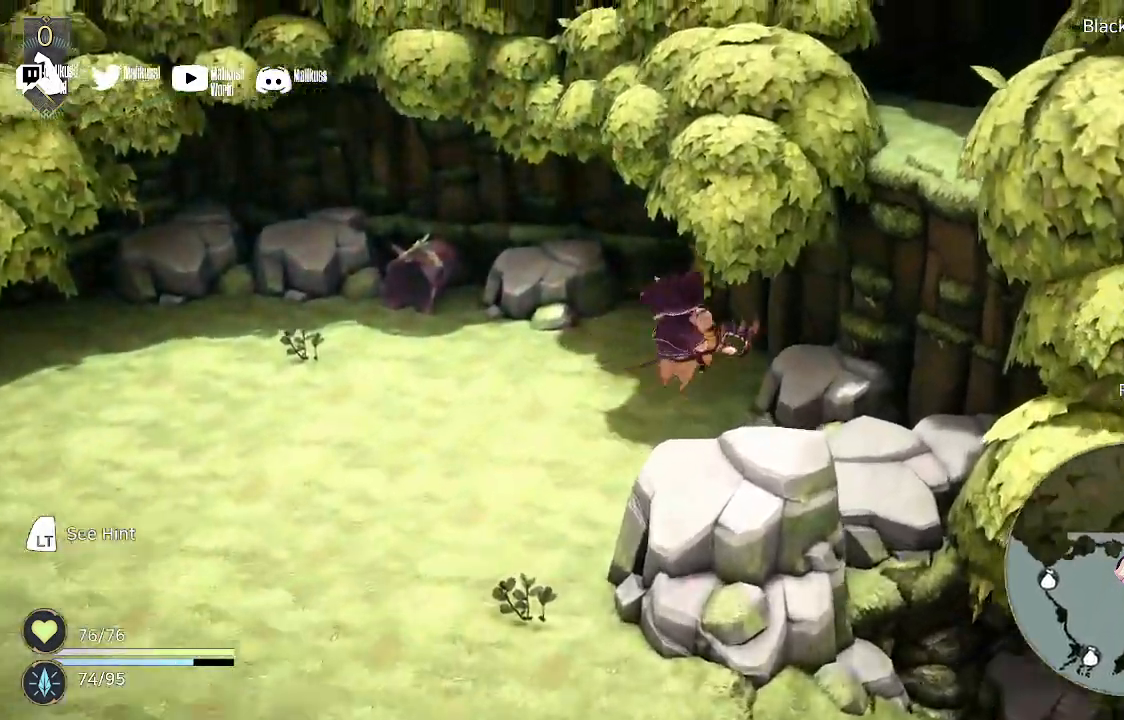
{"buttons": [], "left_stick": "up", "right_stick": "center", "events": []}
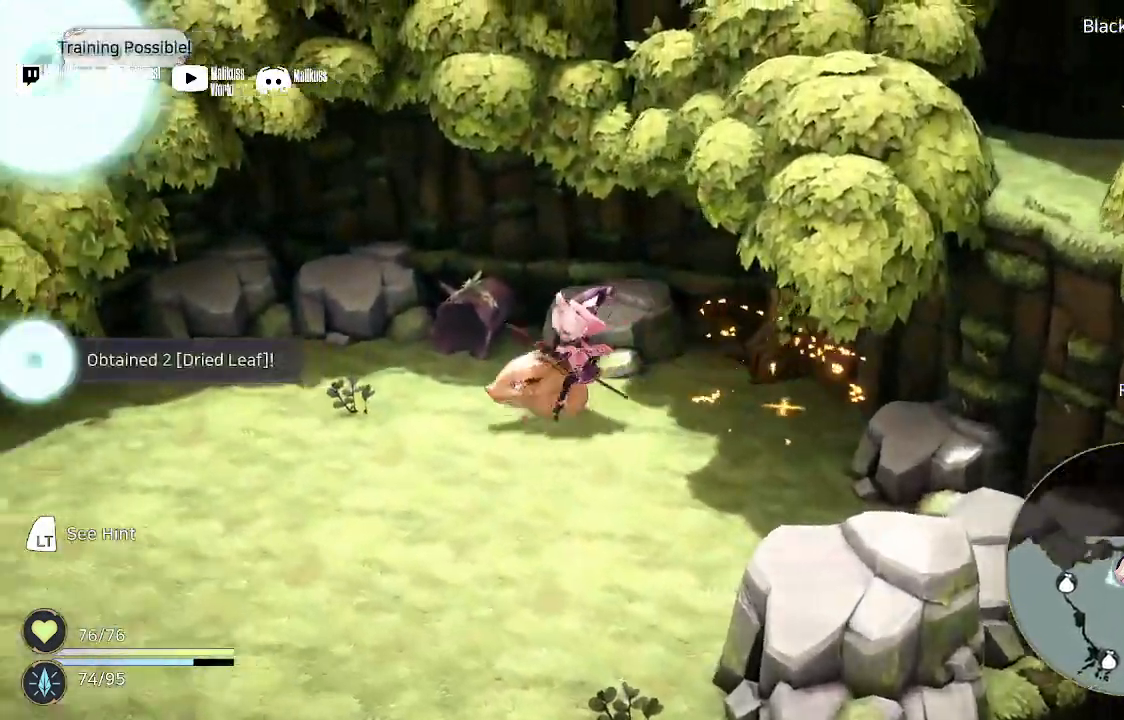
{"buttons": [], "left_stick": "left", "right_stick": "center", "events": [[133, "left_stick", "center"], [500, "left_stick", "left"]]}
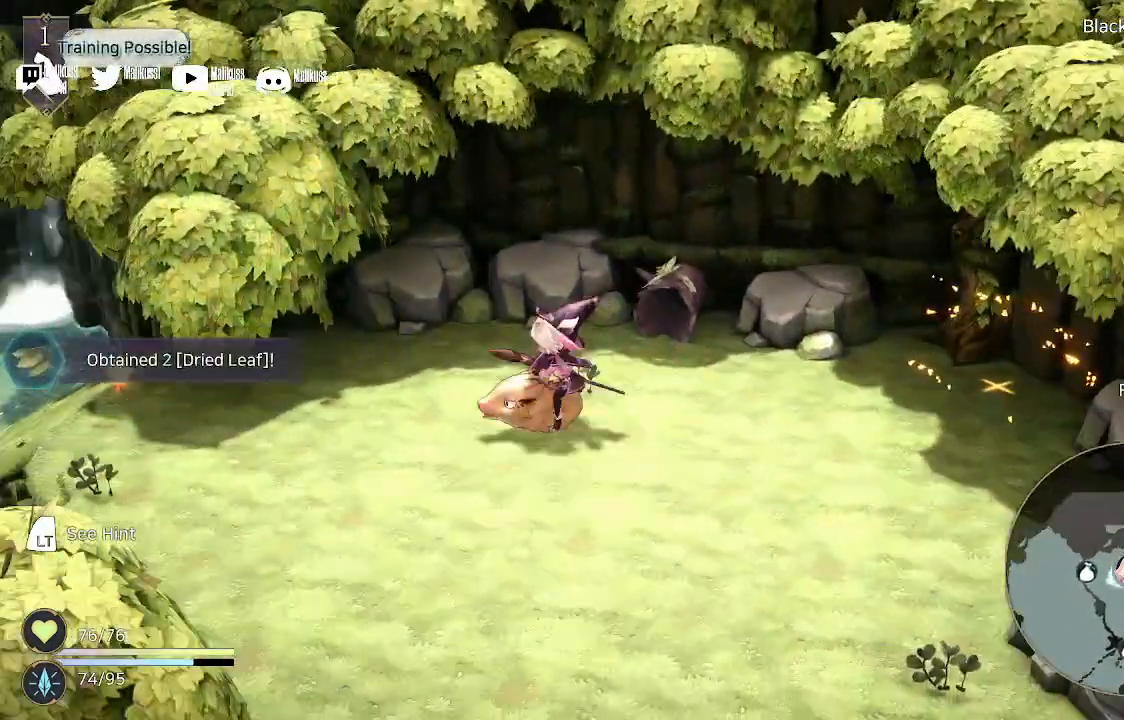
{"buttons": ["A"], "left_stick": "left", "right_stick": "center", "events": [[300, "A", "down"]]}
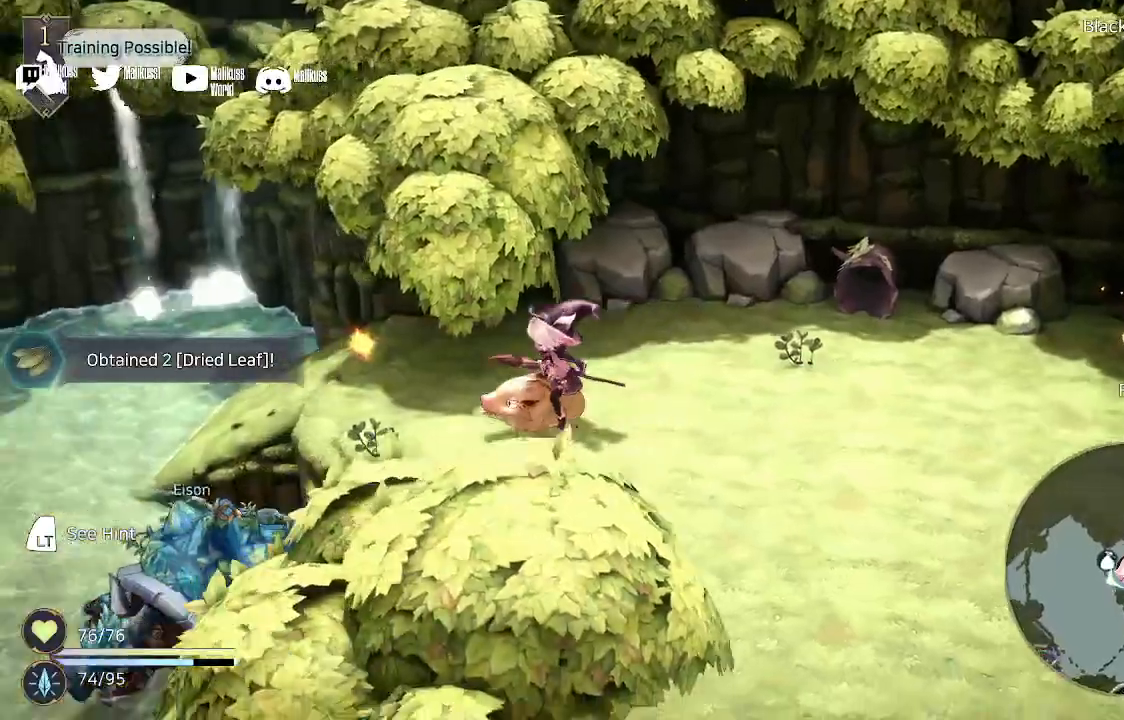
{"buttons": [], "left_stick": "up", "right_stick": "center", "events": [[333, "A", "up"], [433, "left_stick", "up"]]}
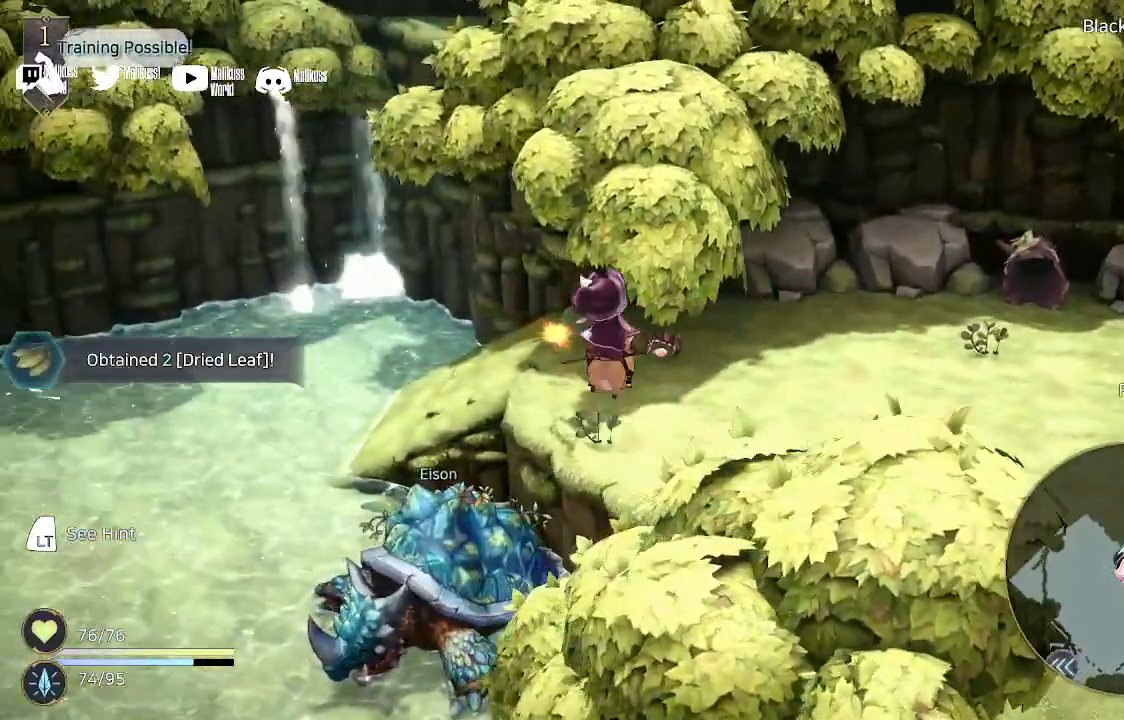
{"buttons": [], "left_stick": "up-left", "right_stick": "center", "events": [[67, "X", "down"], [267, "left_stick", "up-left"], [433, "X", "up"]]}
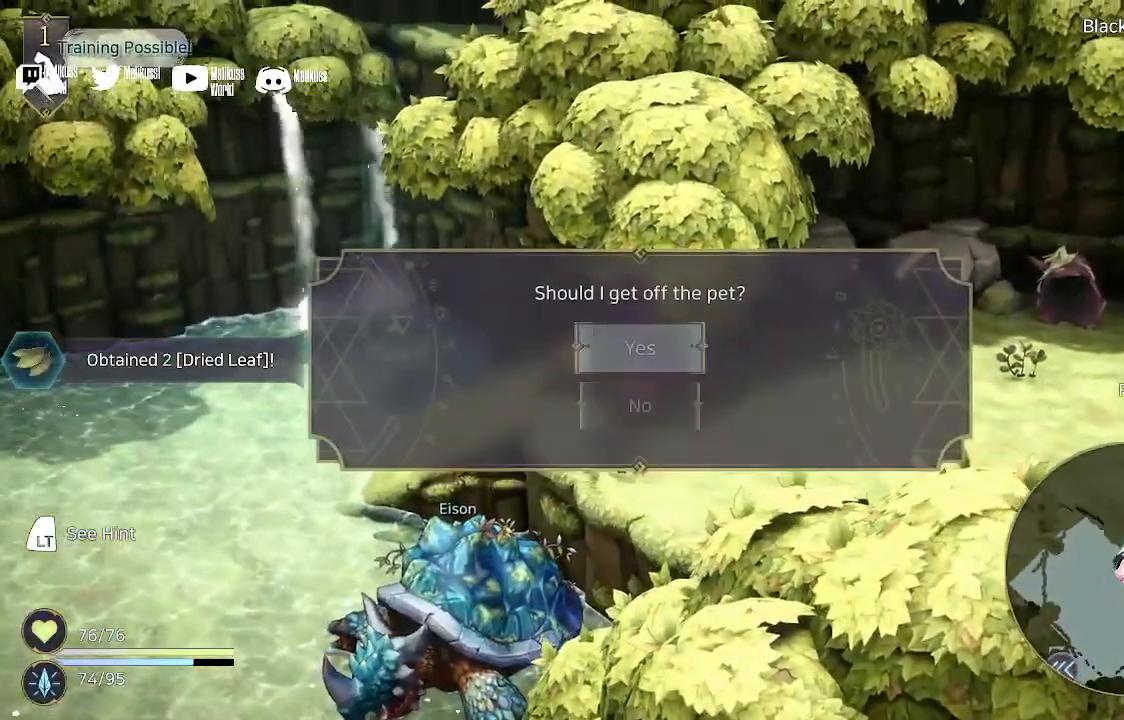
{"buttons": [], "left_stick": "up-left", "right_stick": "center", "events": []}
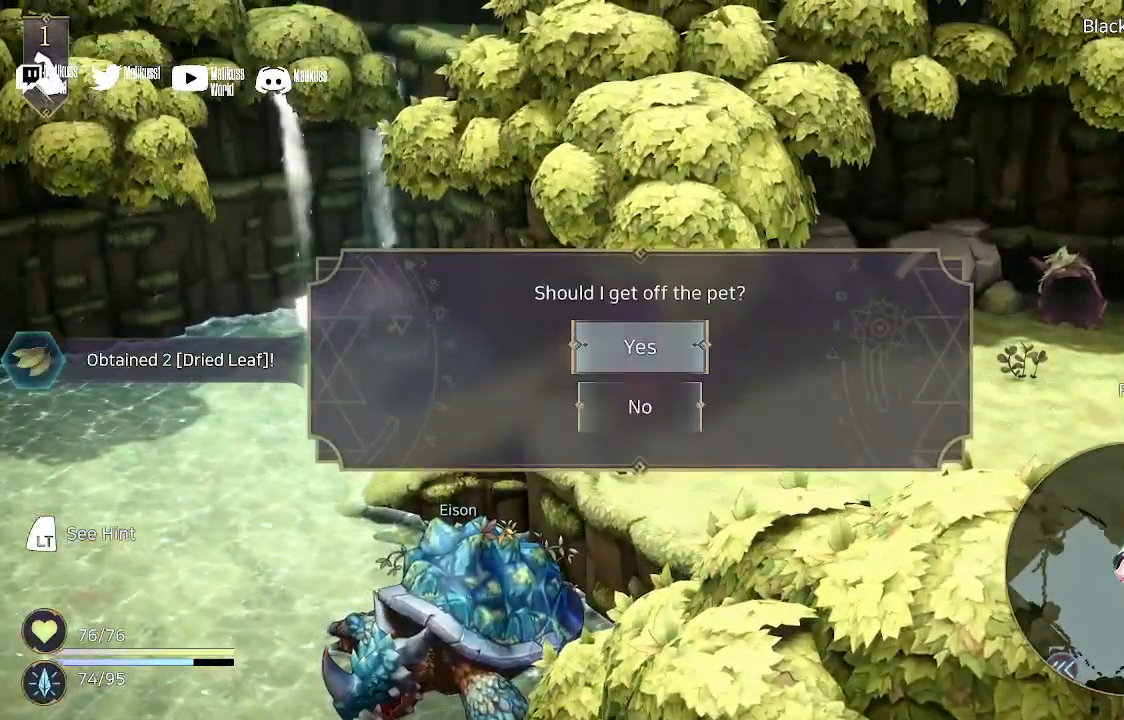
{"buttons": [], "left_stick": "center", "right_stick": "center", "events": [[367, "B", "down"], [433, "B", "up"], [467, "left_stick", "center"]]}
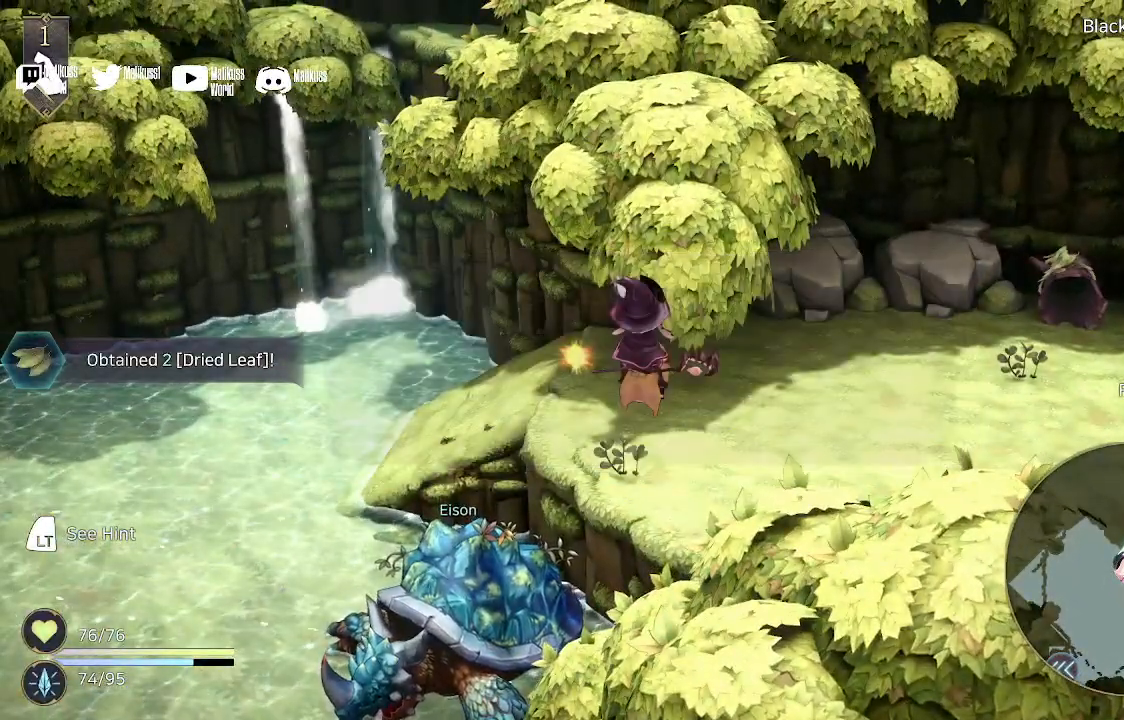
{"buttons": ["B"], "left_stick": "center", "right_stick": "center", "events": [[233, "B", "down"]]}
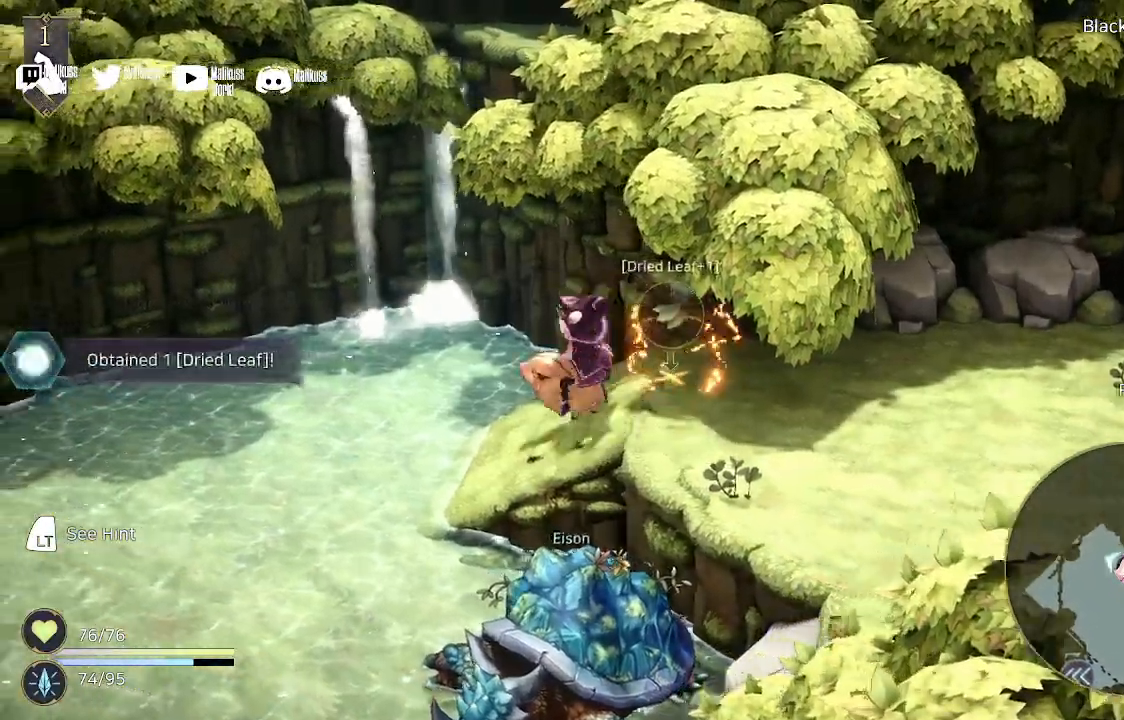
{"buttons": [], "left_stick": "down-left", "right_stick": "center"}
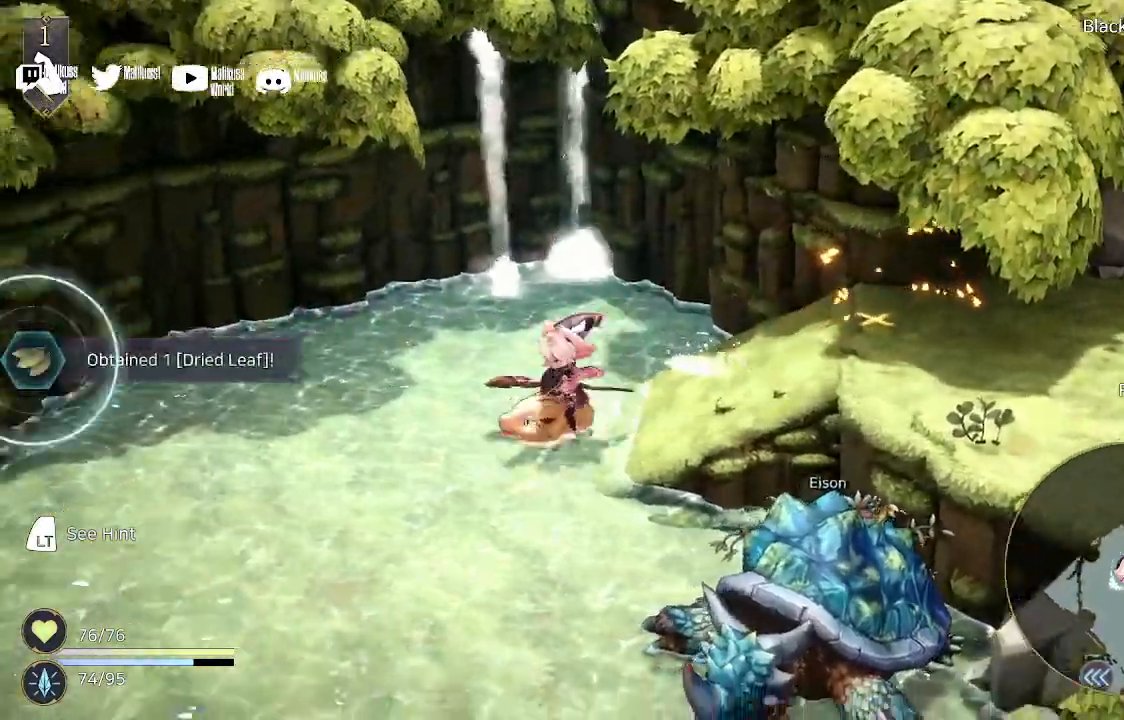
{"buttons": [], "left_stick": "down-left", "right_stick": "center", "events": []}
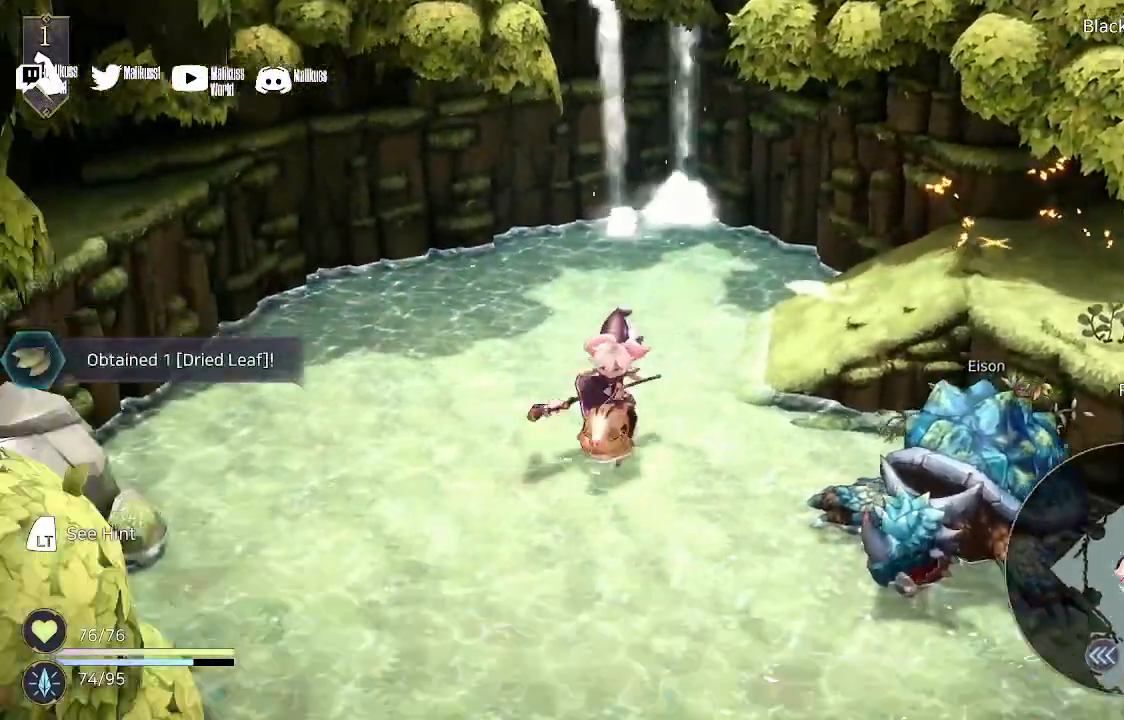
{"buttons": [], "left_stick": "down-left", "right_stick": "center", "events": [[33, "left_stick", "center"], [400, "left_stick", "down-left"]]}
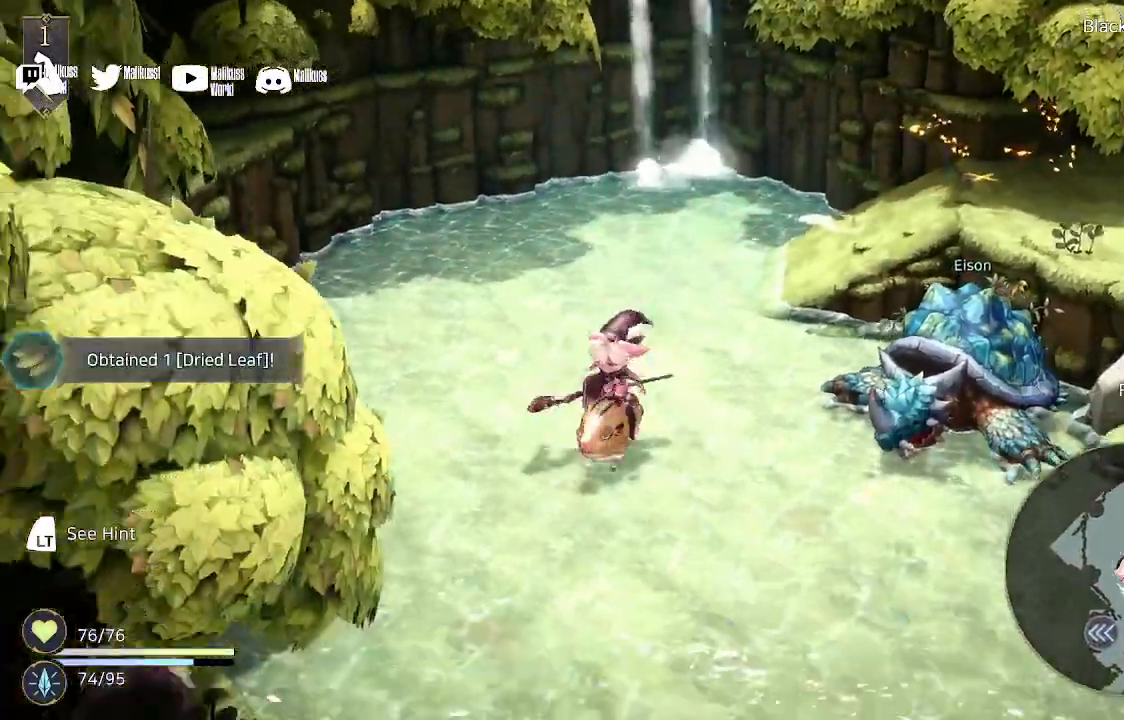
{"buttons": [], "left_stick": "center", "right_stick": "center"}
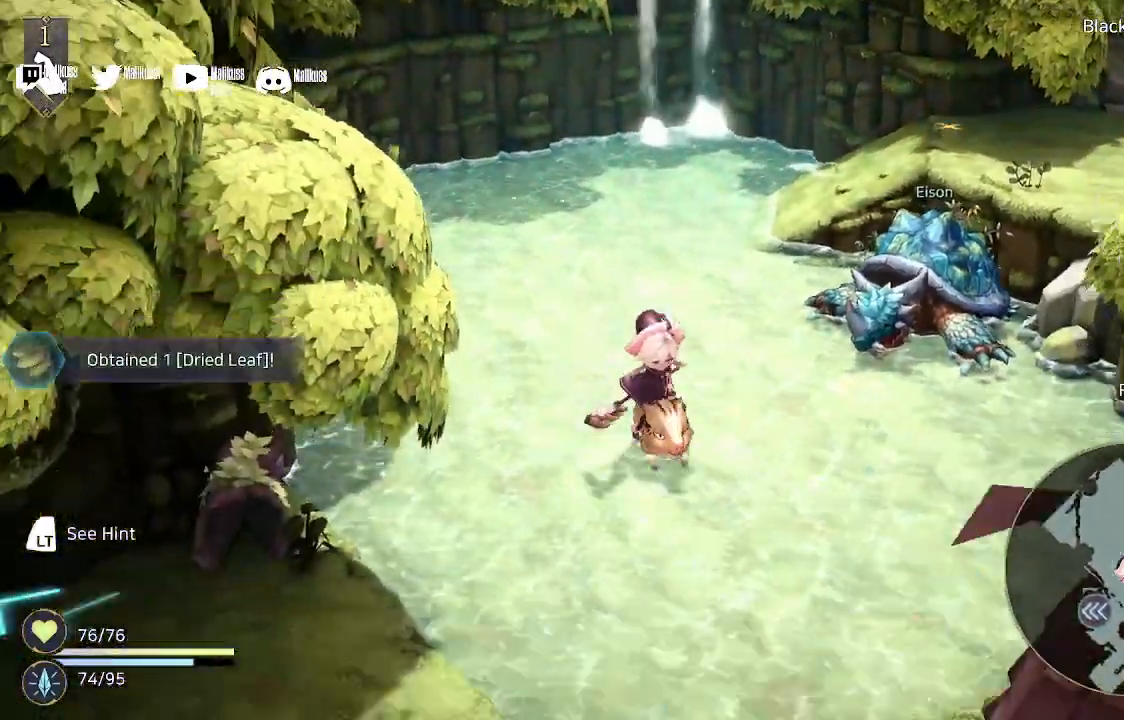
{"buttons": [], "left_stick": "down-left", "right_stick": "center", "events": [[467, "left_stick", "down-left"]]}
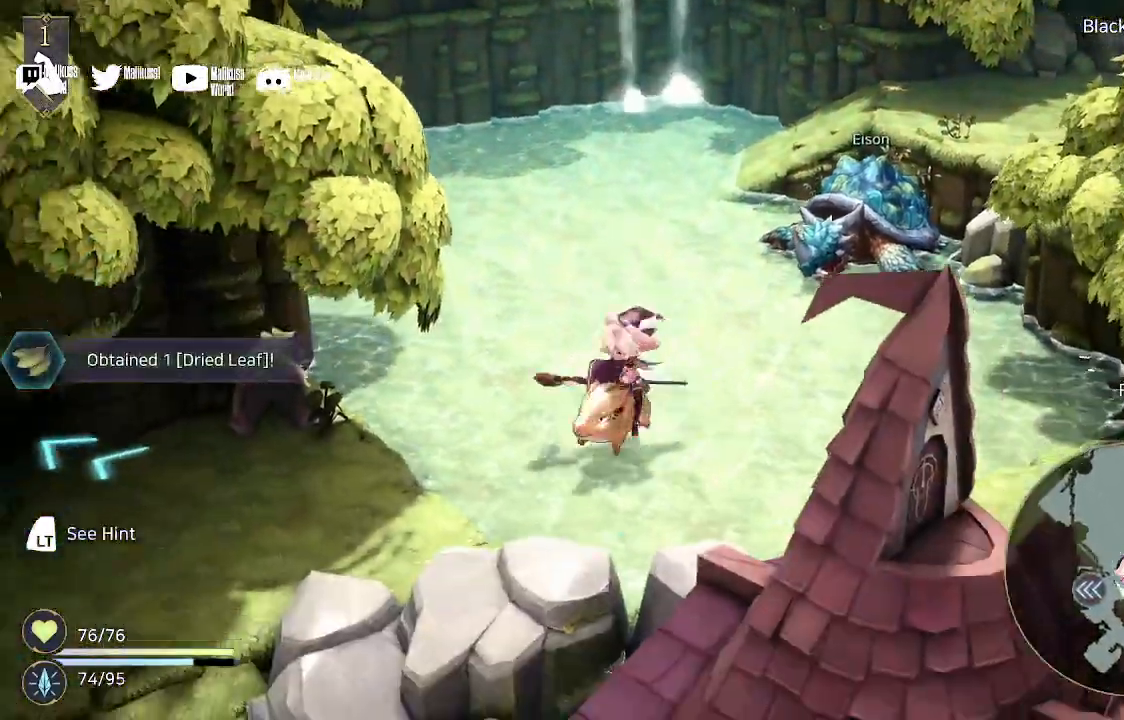
{"buttons": [], "left_stick": "down-left", "right_stick": "center", "events": []}
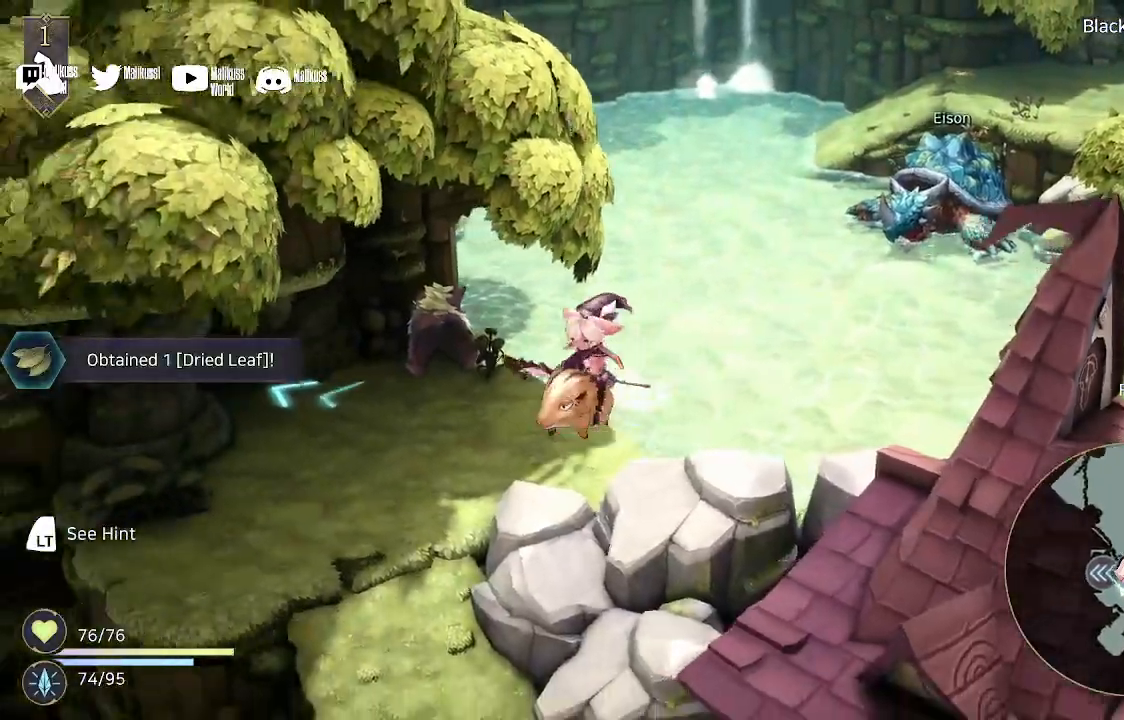
{"buttons": [], "left_stick": "down-left", "right_stick": "center", "events": []}
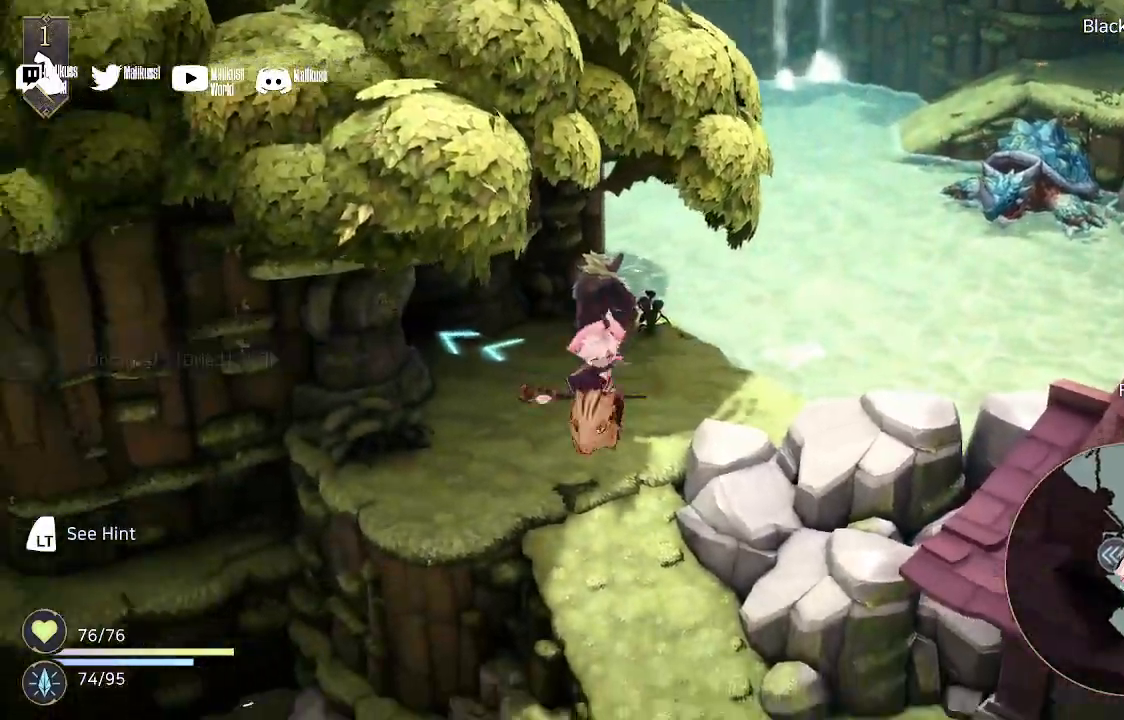
{"buttons": [], "left_stick": "down", "right_stick": "center"}
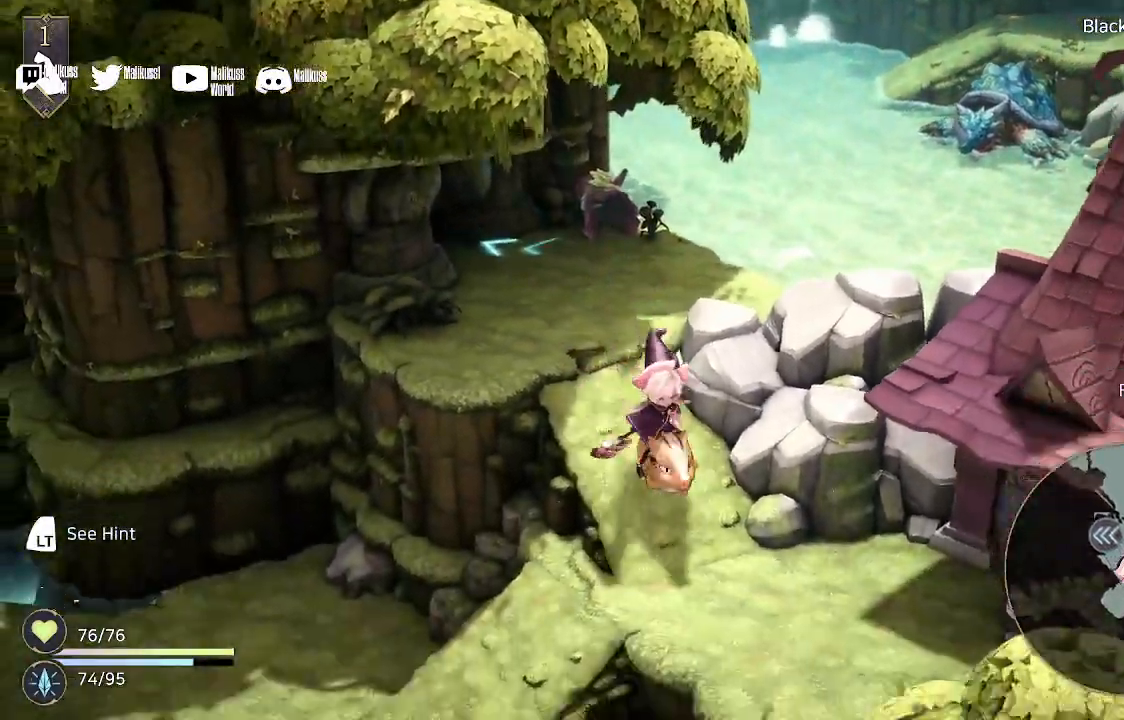
{"buttons": [], "left_stick": "down-left", "right_stick": "center", "events": [[467, "left_stick", "down-left"]]}
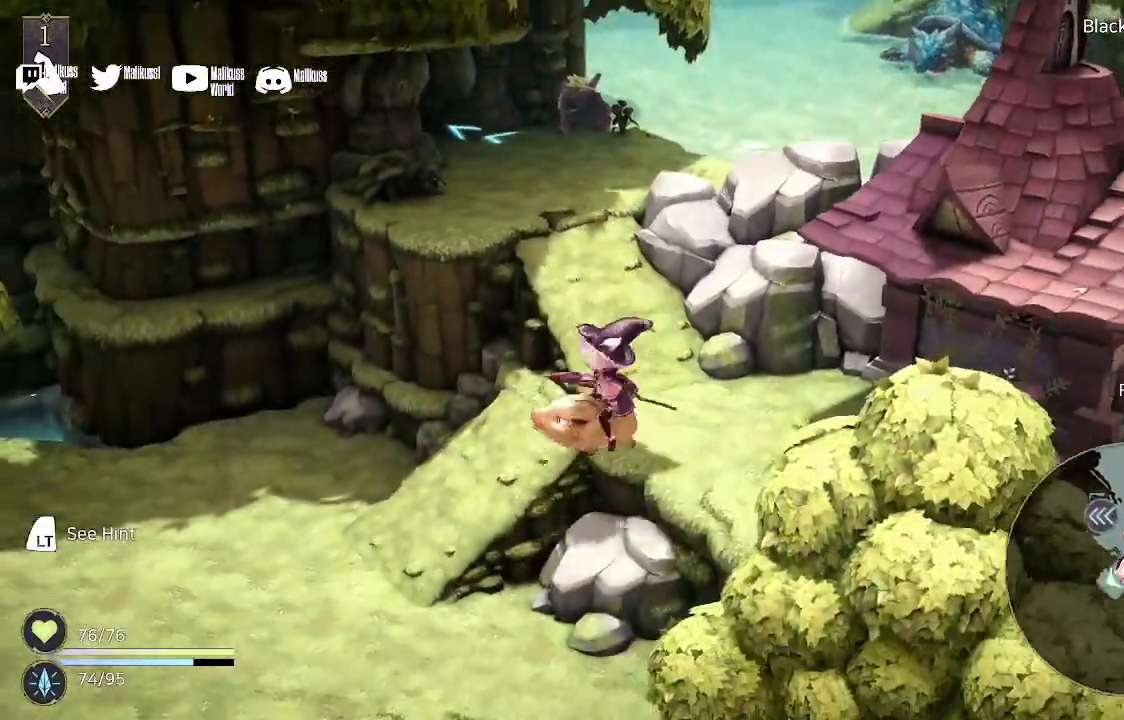
{"buttons": [], "left_stick": "down-left", "right_stick": "center", "events": [[200, "left_stick", "left"], [300, "left_stick", "down-left"]]}
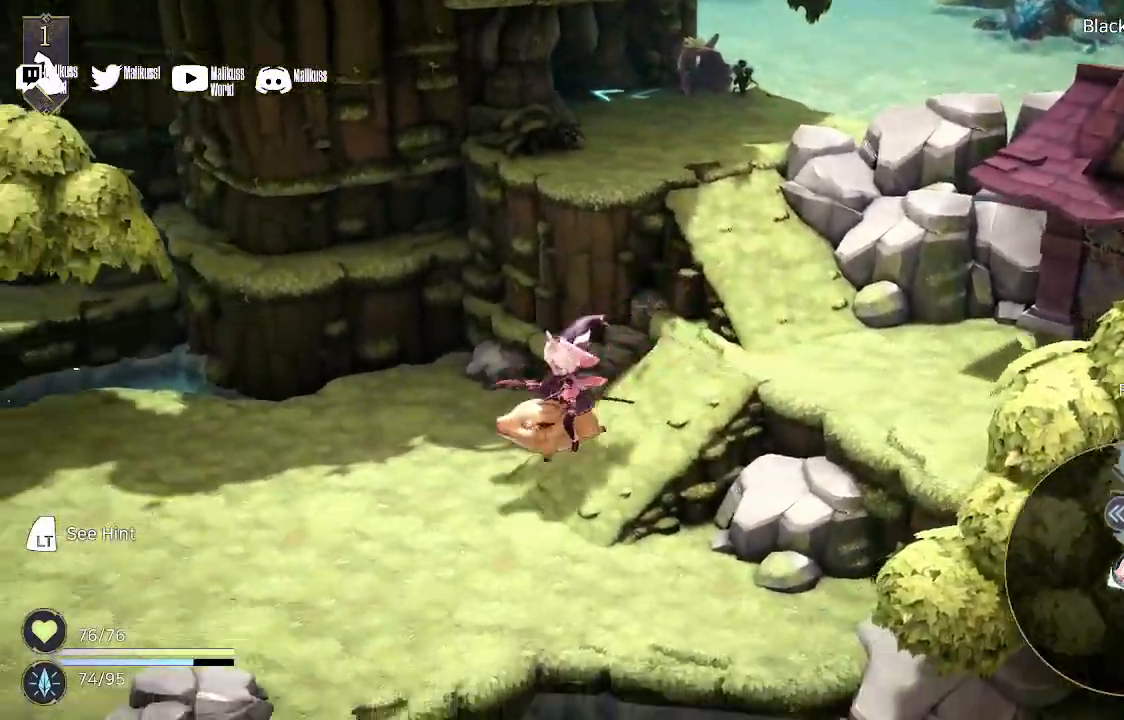
{"buttons": [], "left_stick": "down-left", "right_stick": "center", "events": []}
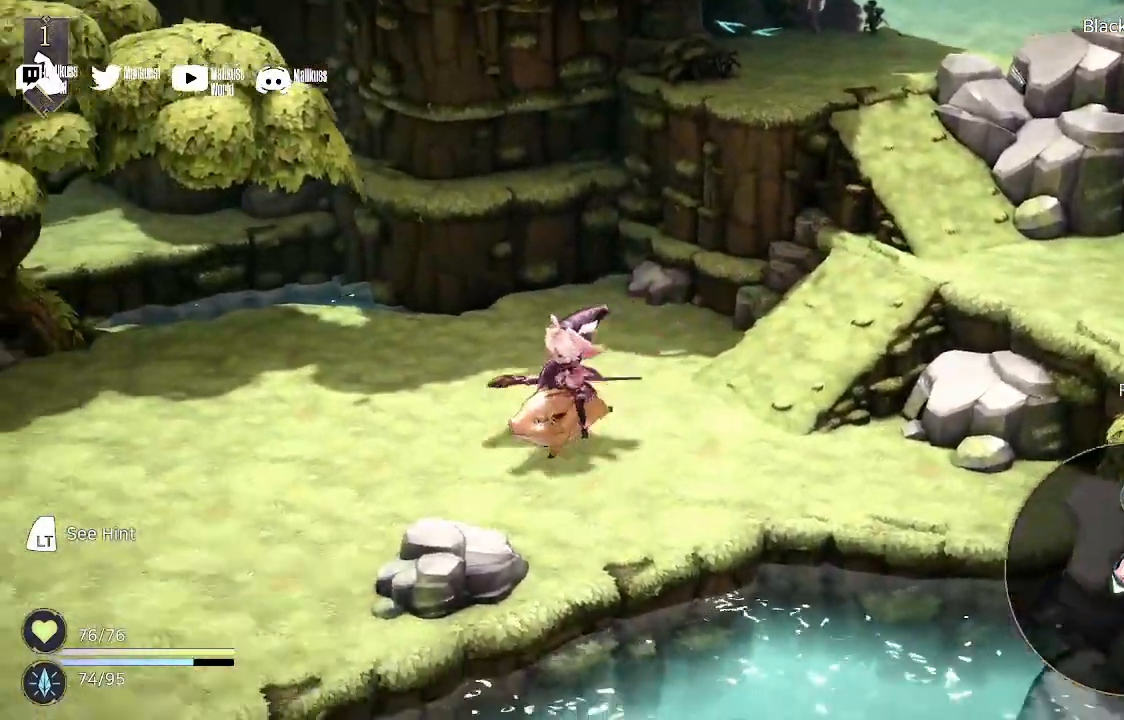
{"buttons": [], "left_stick": "down-left", "right_stick": "center"}
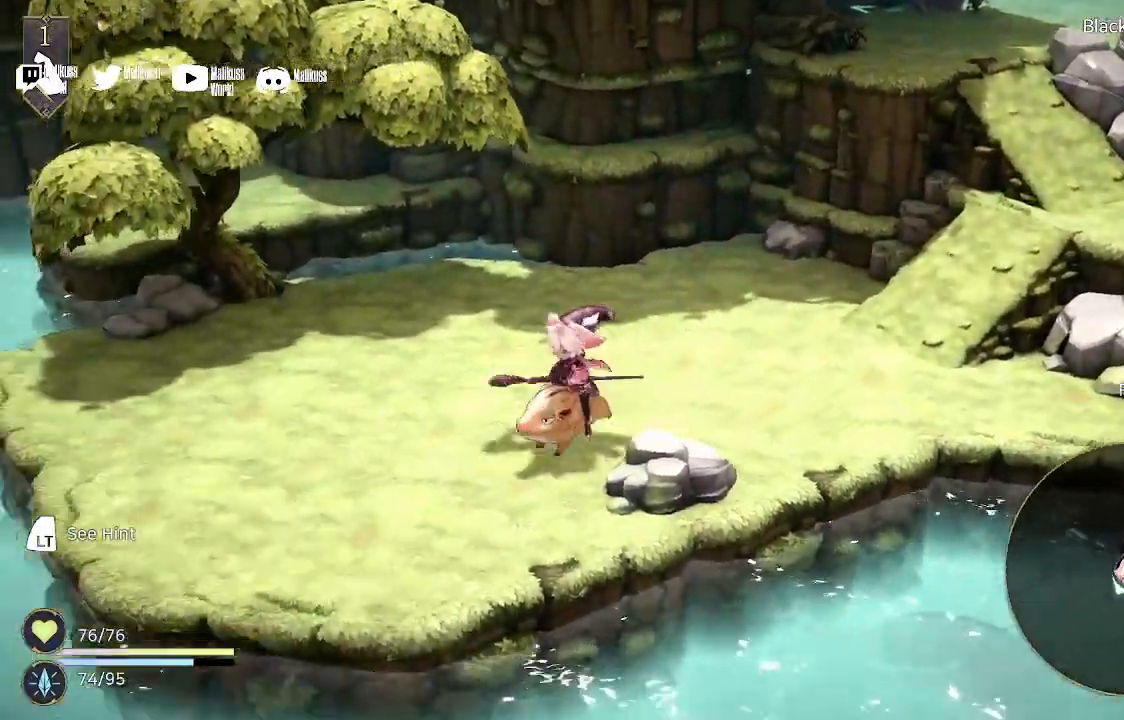
{"buttons": [], "left_stick": "center", "right_stick": "center", "events": [[433, "left_stick", "center"]]}
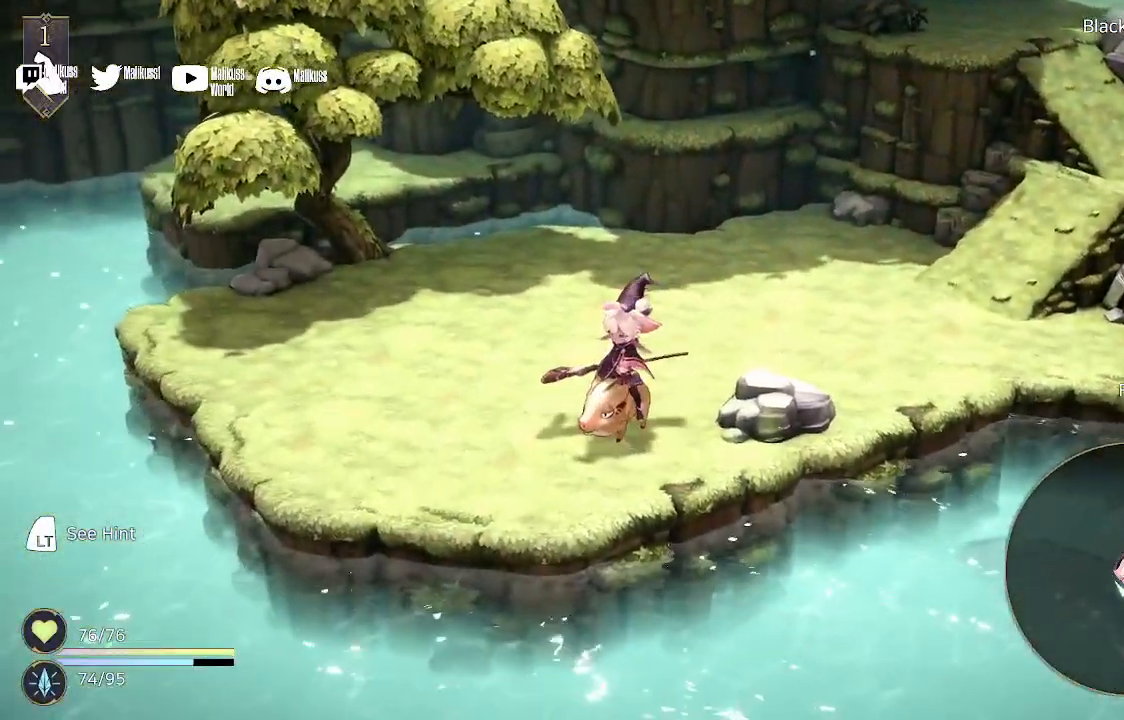
{"buttons": [], "left_stick": "left", "right_stick": "center", "events": [[133, "left_stick", "left"]]}
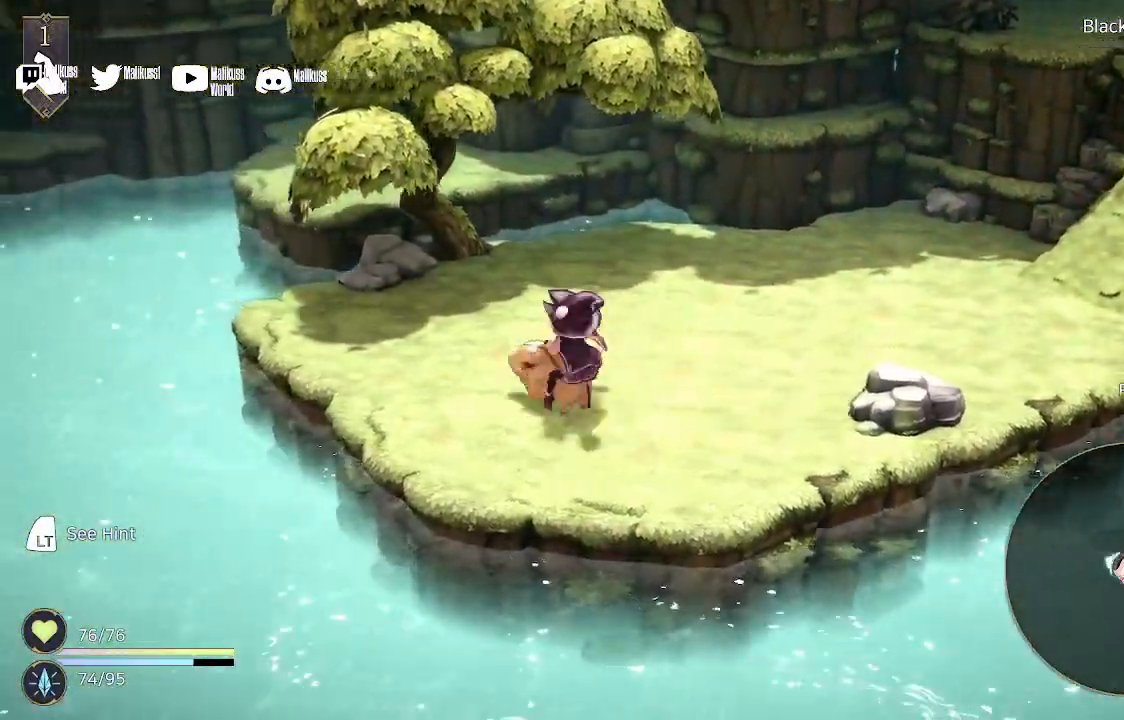
{"buttons": [], "left_stick": "up-right", "right_stick": "center", "events": [[67, "left_stick", "up"], [300, "left_stick", "up-right"]]}
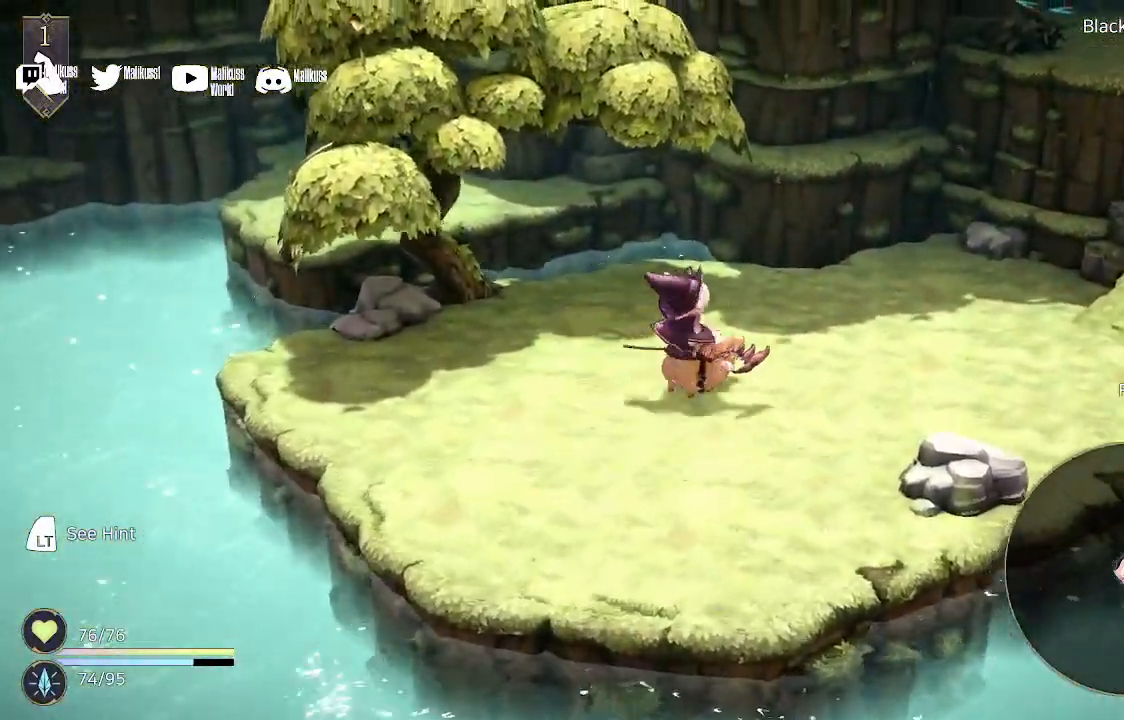
{"buttons": [], "left_stick": "up-right", "right_stick": "center"}
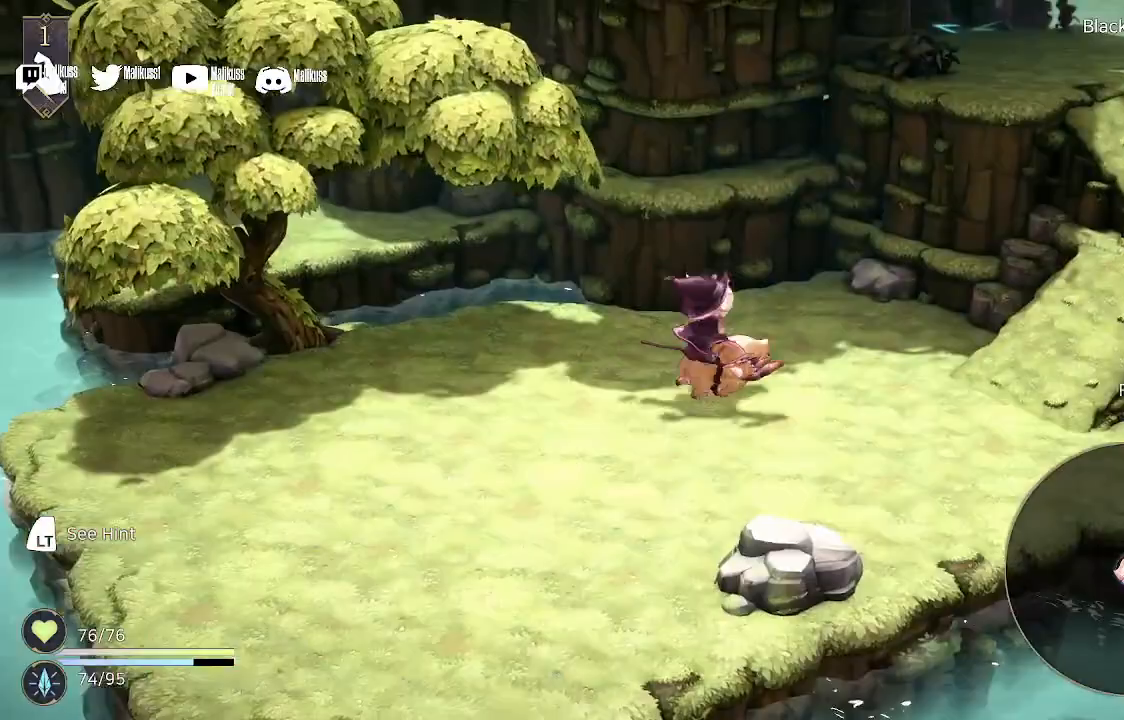
{"buttons": [], "left_stick": "up-right", "right_stick": "center", "events": [[100, "left_stick", "right"], [467, "left_stick", "up-right"]]}
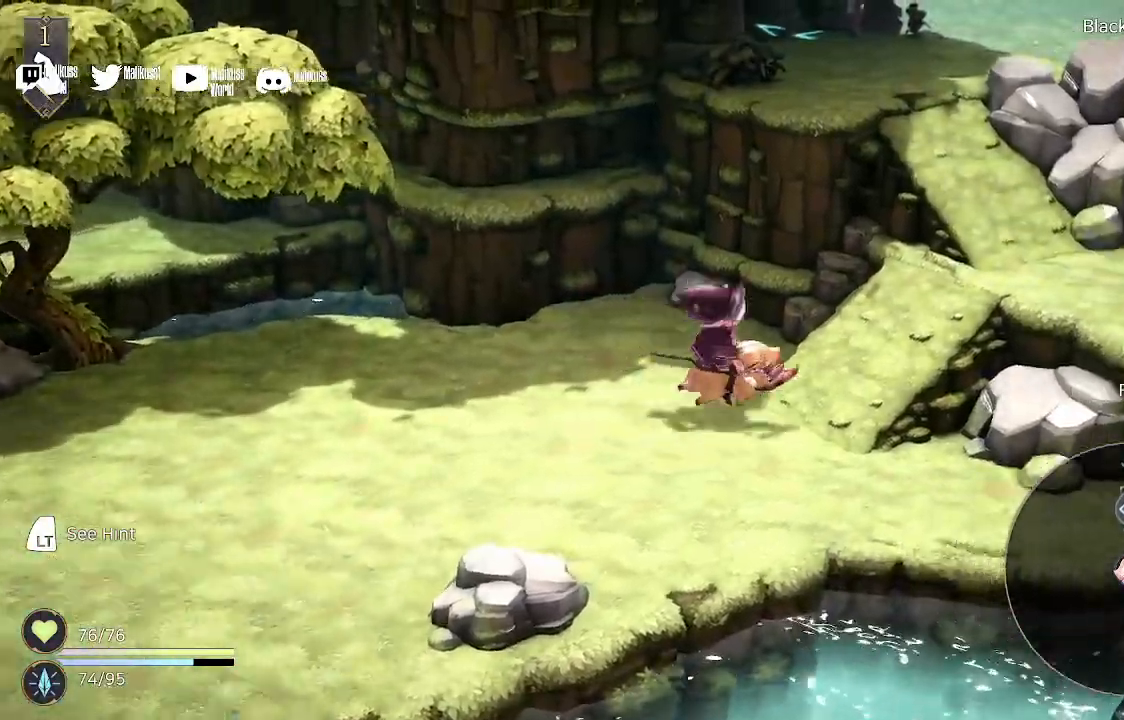
{"buttons": [], "left_stick": "up-right", "right_stick": "center", "events": []}
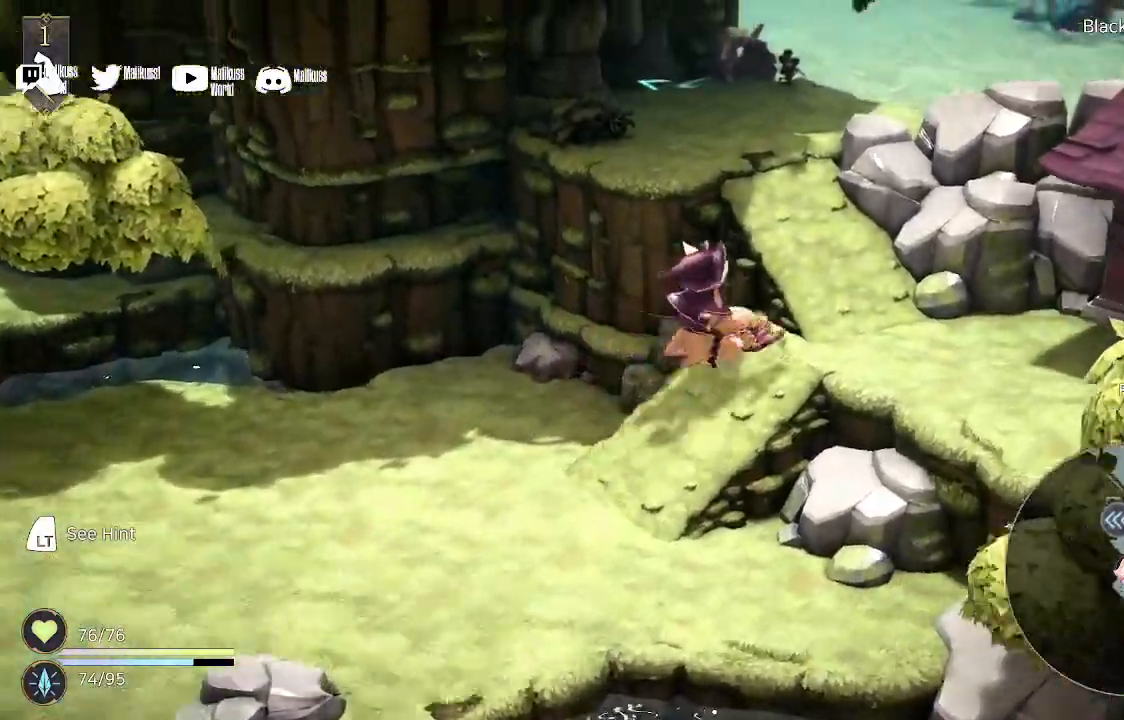
{"buttons": [], "left_stick": "up", "right_stick": "center", "events": [[200, "R2", "down"], [333, "R2", "up"], [500, "left_stick", "up"]]}